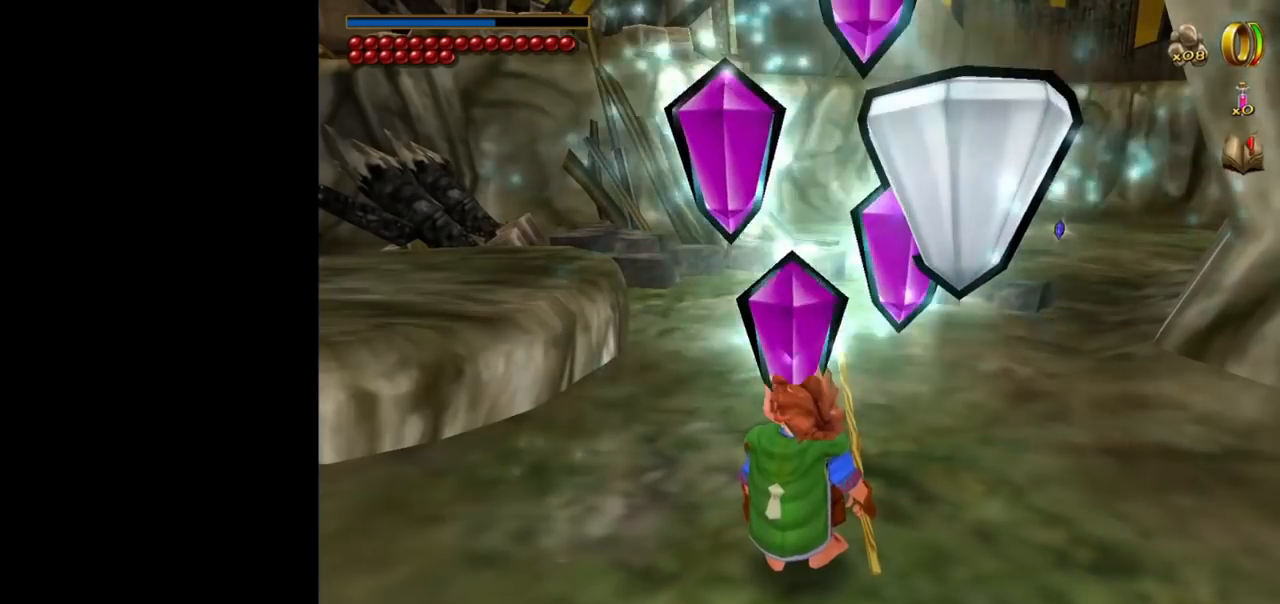
Gameplay with keyboard and mouse; each line is a JSON object with the keys and mouse buttons held at the frame after it. "events" lists presses ("down") and releases ("up") of "1", "2", "3", "a", "ctrl", "d", "down", "e", "escape", "f", "left", "return", "right", "s", "shift", "space", "up", "w", "mouse_left" and "mouse_right" between this image and that frame as [ms after this image, input, new state], when the widget could be followed in between. "mouse_left", "mouse_right" = the "left", "right" buttons of the "mouse" list. No other keys are recorded. Mouse movement is not recorded. Not read: tab.
{"keys": ["w"], "mouse": [], "events": [[500, "w", "down"]]}
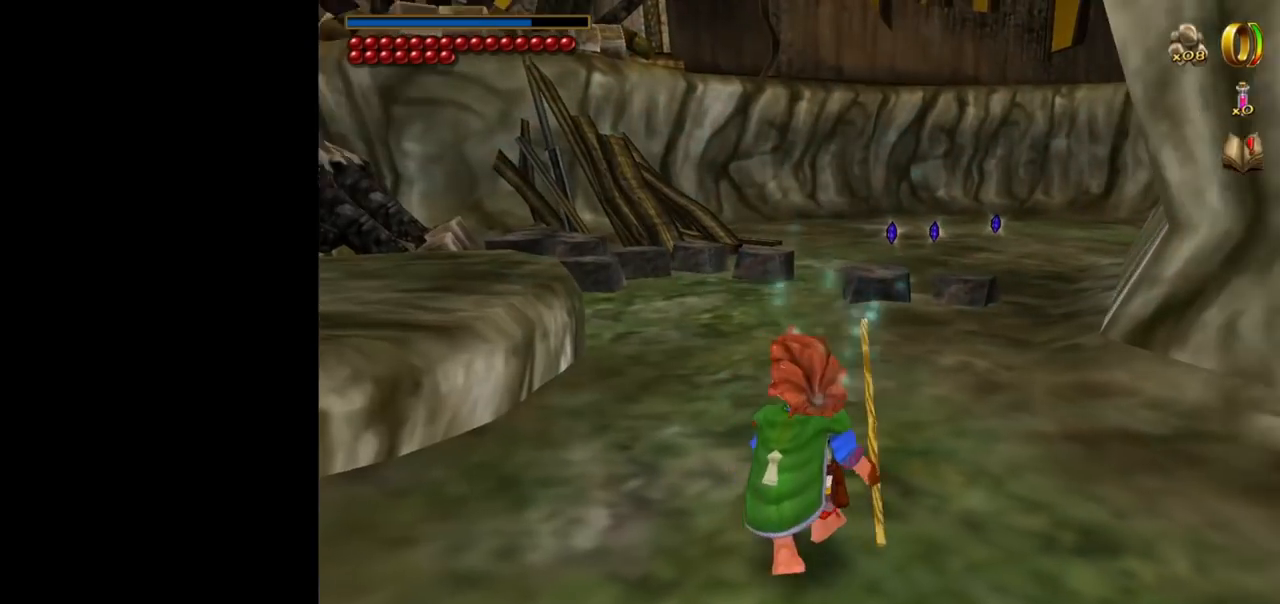
{"keys": ["w"], "mouse": [], "events": [[150, "mouse_right", "down"], [234, "mouse_left", "down"], [284, "mouse_left", "up"], [334, "mouse_right", "up"]]}
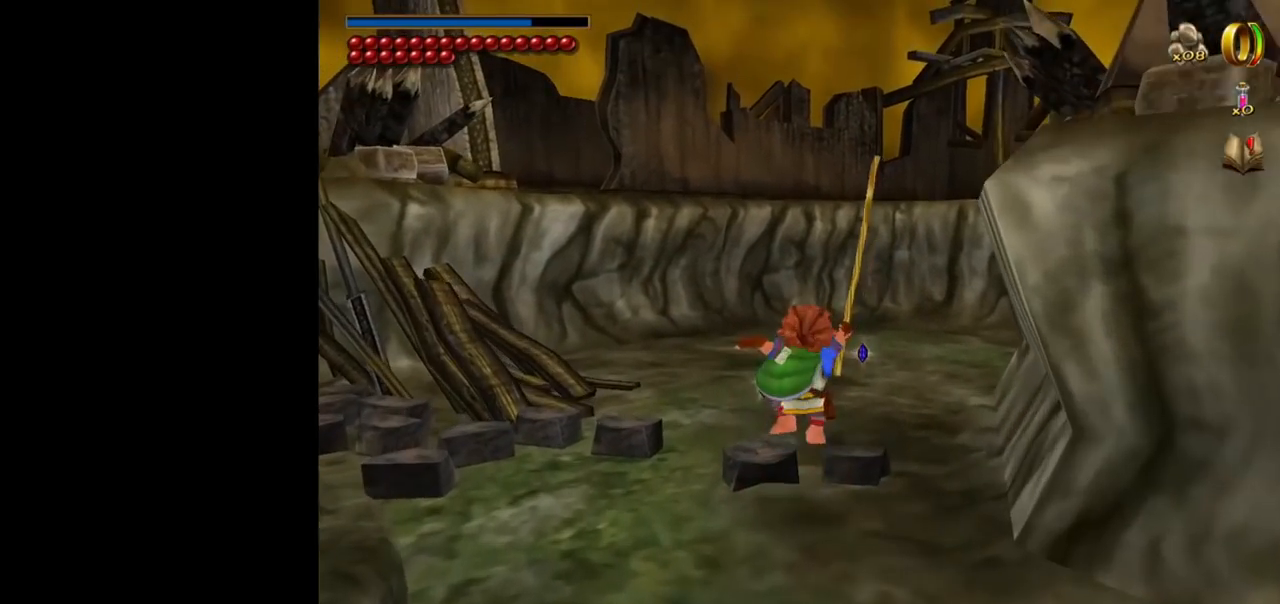
{"keys": ["w"], "mouse": ["right"], "events": [[484, "mouse_right", "down"]]}
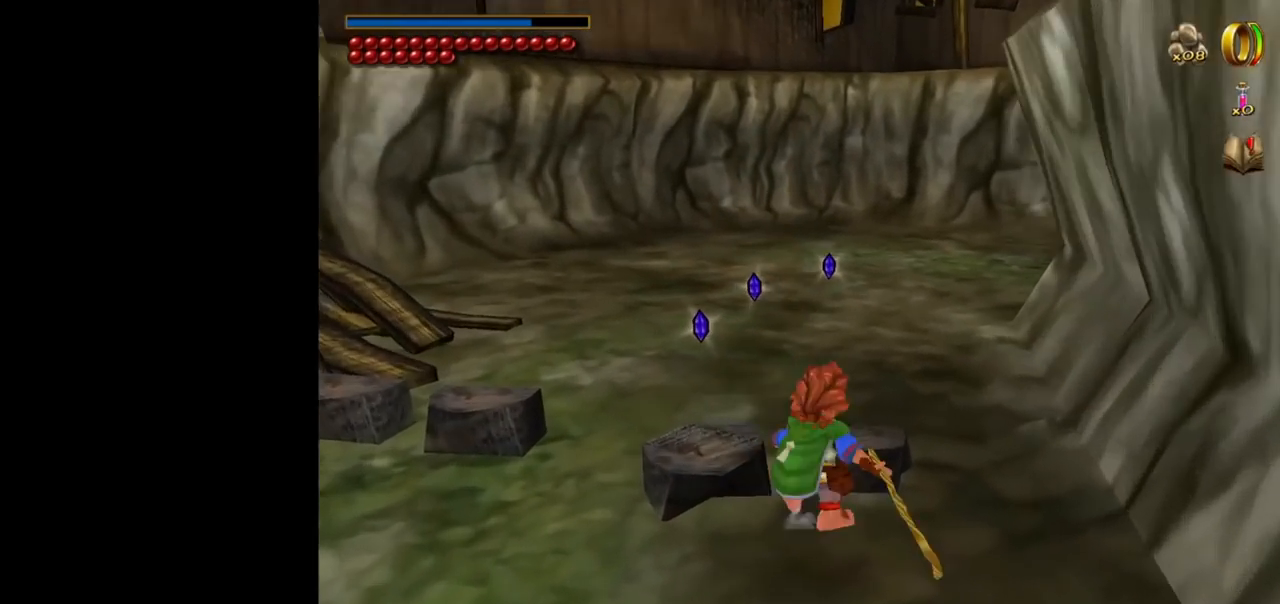
{"keys": ["w"], "mouse": [], "events": [[134, "mouse_right", "up"], [267, "mouse_left", "down"], [400, "mouse_left", "up"]]}
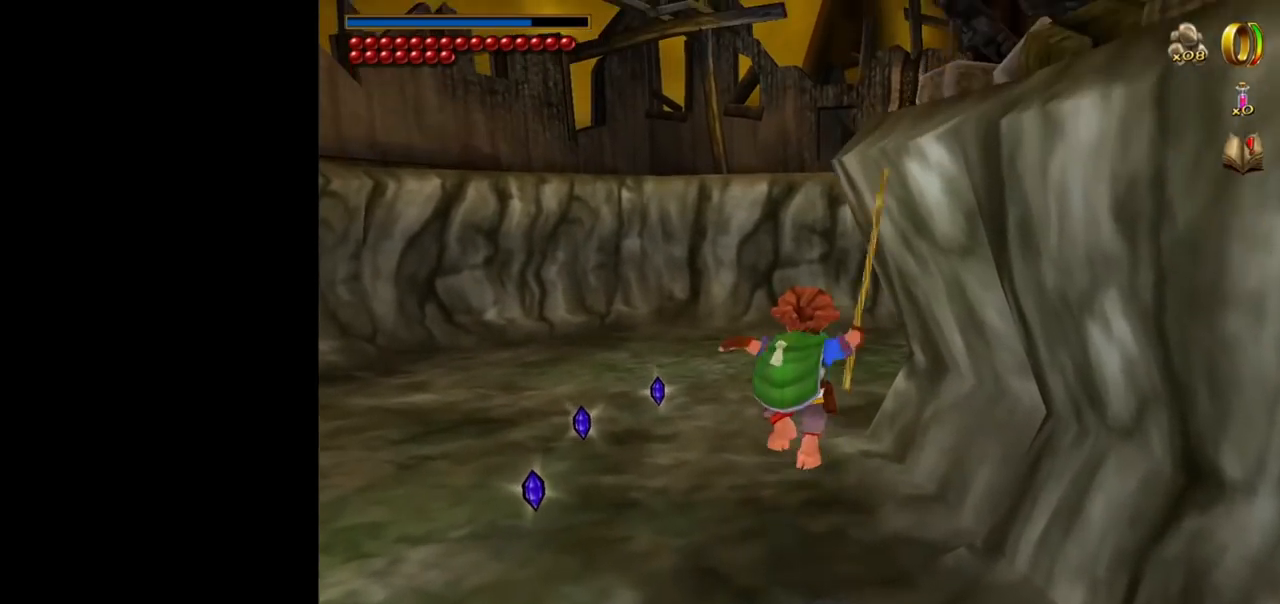
{"keys": ["w"], "mouse": [], "events": [[100, "a", "down"], [184, "a", "up"]]}
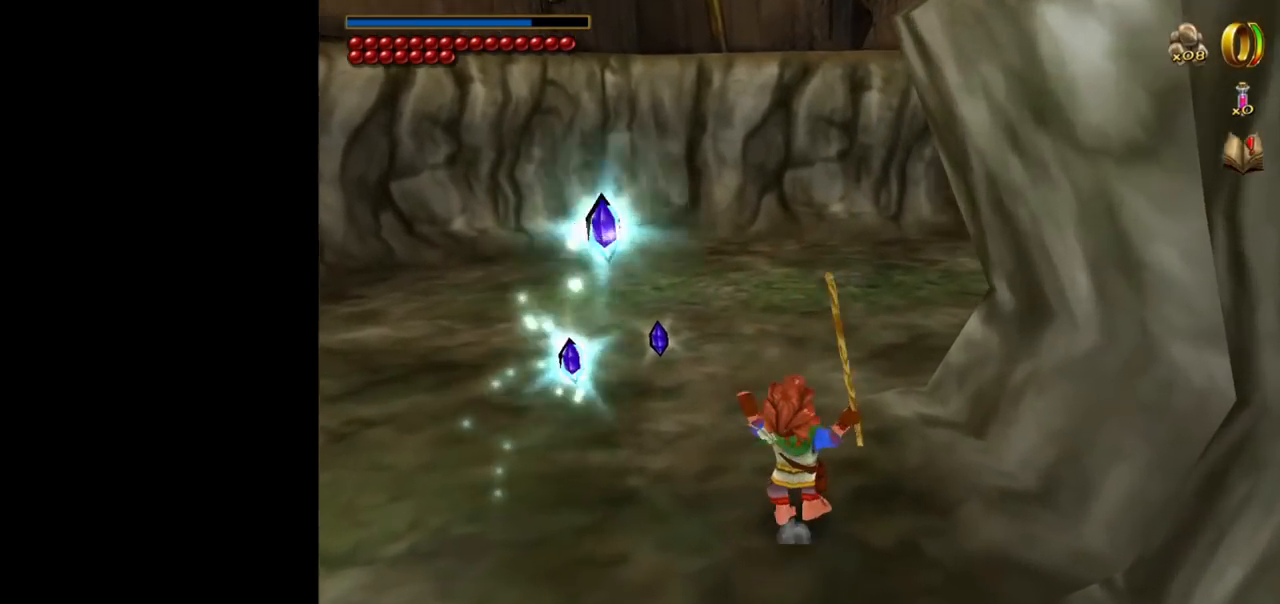
{"keys": ["w"], "mouse": [], "events": [[67, "mouse_right", "down"], [167, "mouse_left", "down"], [250, "mouse_left", "up"], [300, "mouse_right", "up"]]}
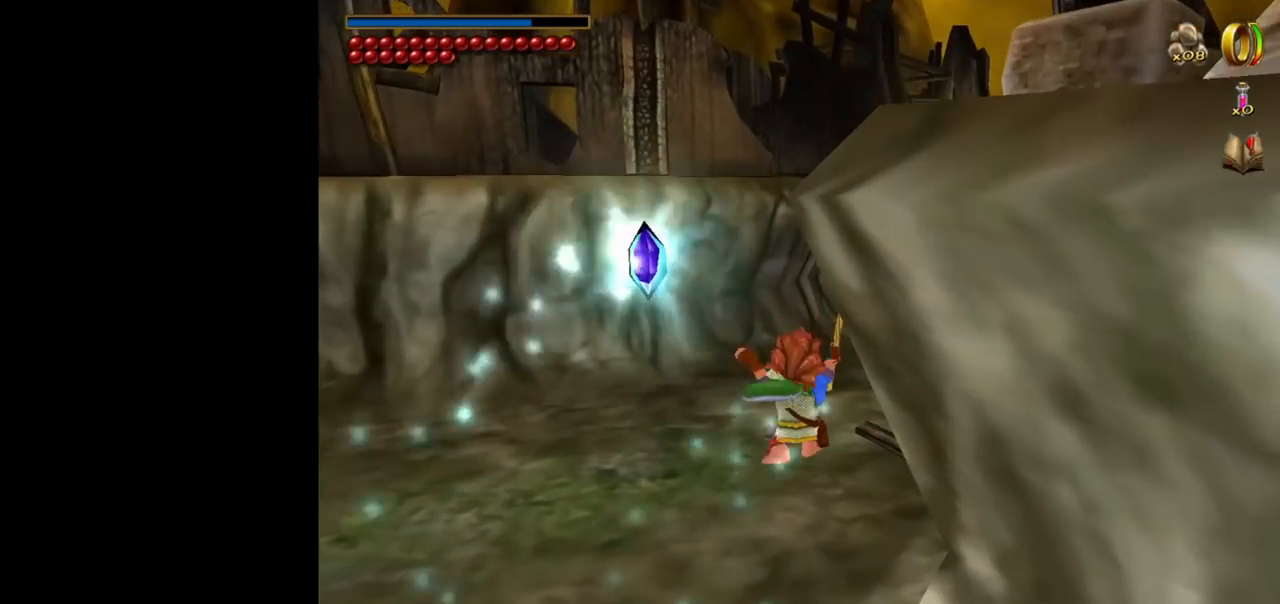
{"keys": ["w"], "mouse": ["left", "right"], "events": [[400, "mouse_right", "down"], [500, "mouse_left", "down"]]}
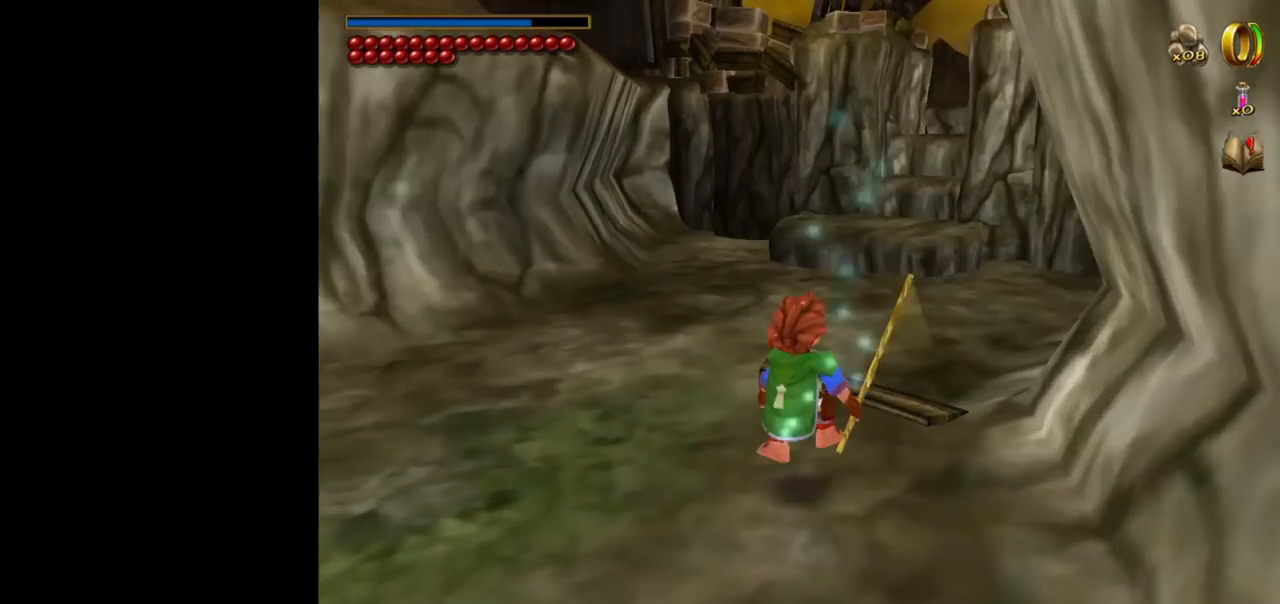
{"keys": ["w"], "mouse": [], "events": [[100, "mouse_left", "up"], [150, "mouse_right", "up"]]}
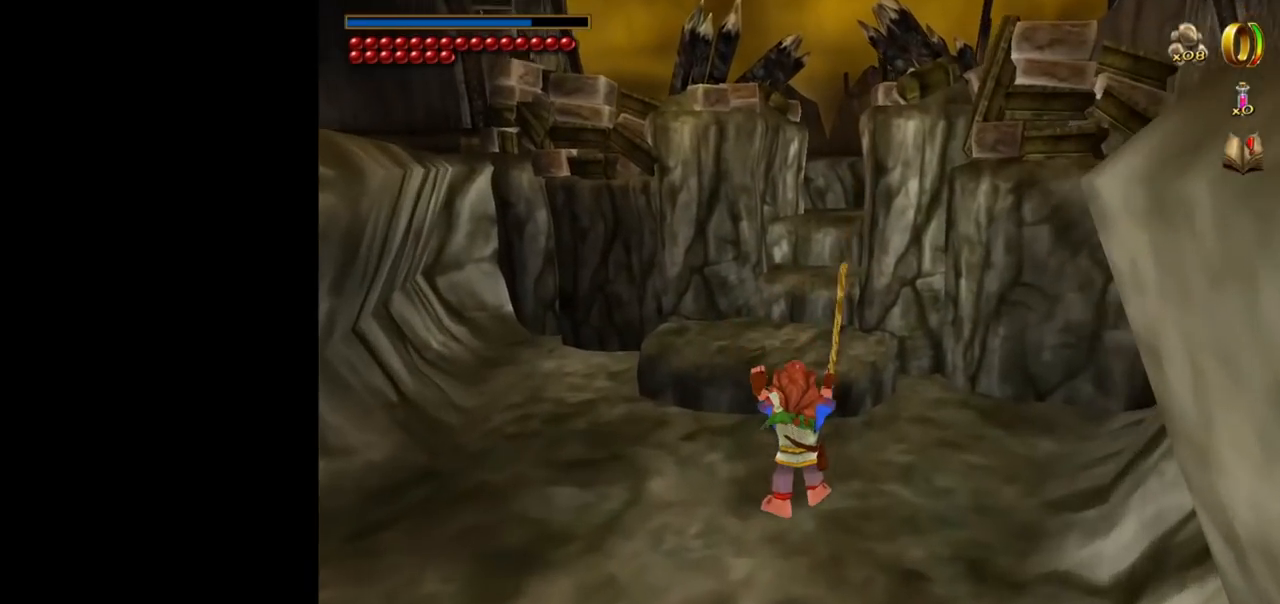
{"keys": [], "mouse": [], "events": [[200, "w", "up"]]}
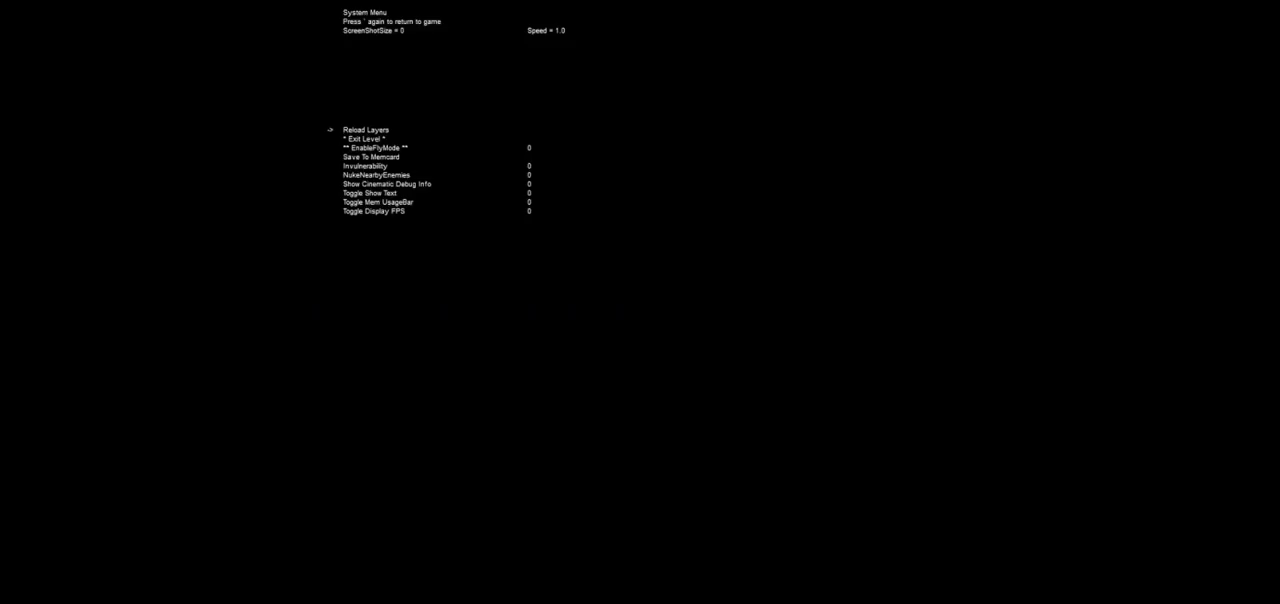
{"keys": [], "mouse": [], "events": [[184, "down", "down"], [217, "down", "up"], [317, "down", "down"], [367, "down", "up"], [417, "down", "down"], [500, "down", "up"]]}
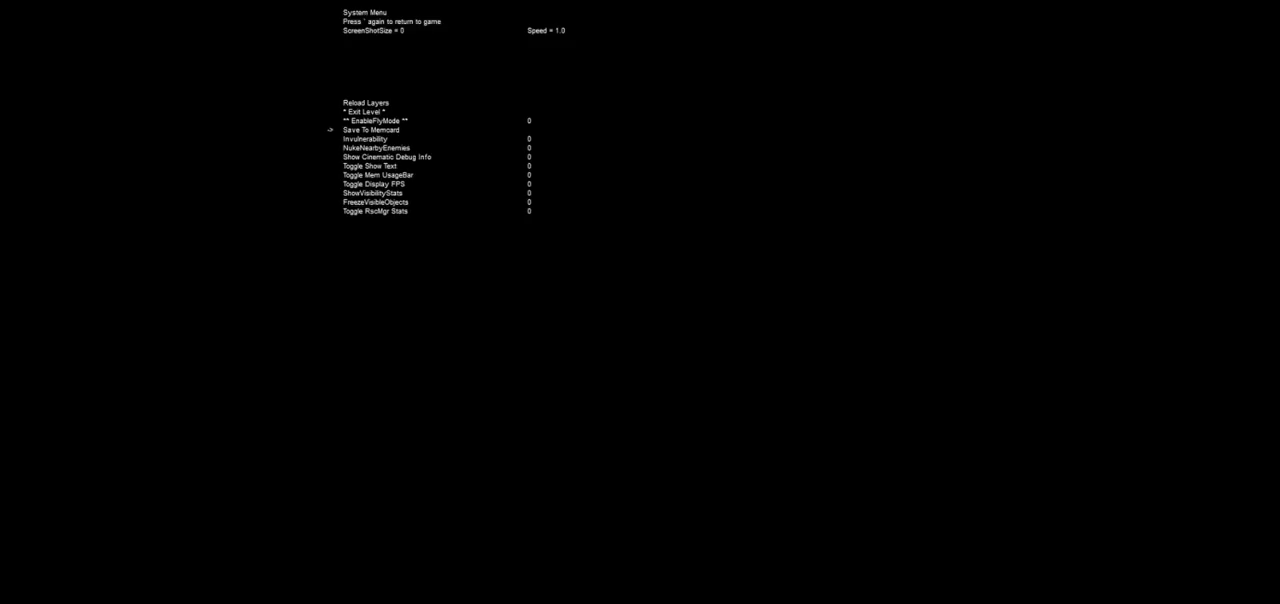
{"keys": [], "mouse": [], "events": [[150, "return", "down"], [184, "return", "up"], [334, "escape", "down"], [417, "escape", "up"]]}
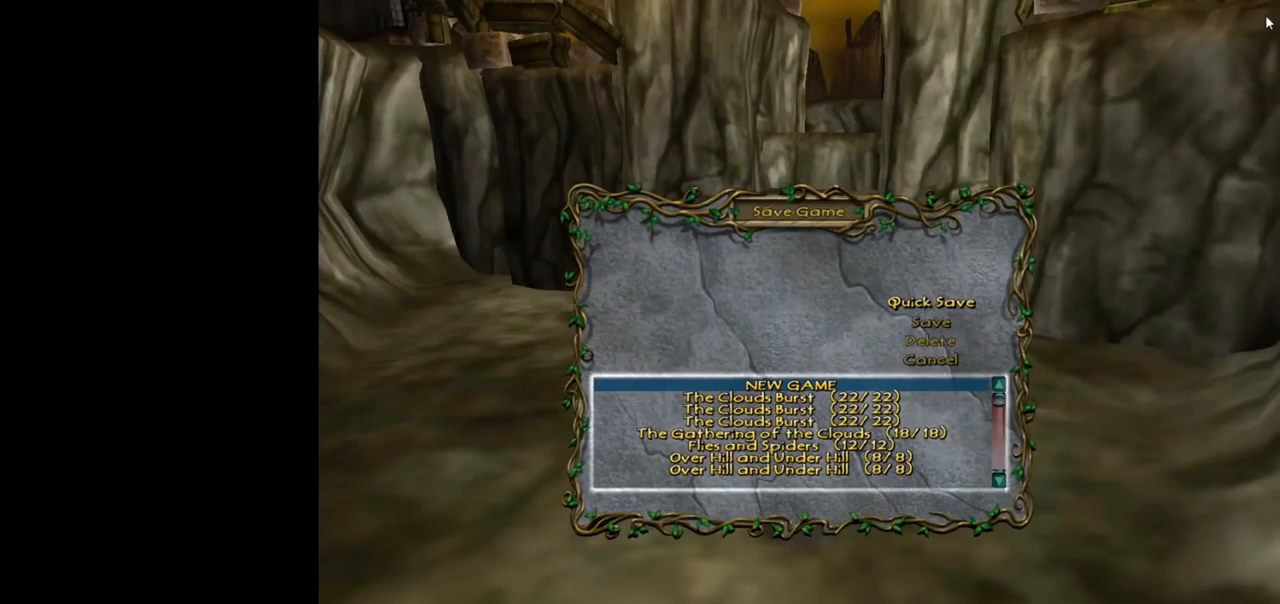
{"keys": [], "mouse": [], "events": []}
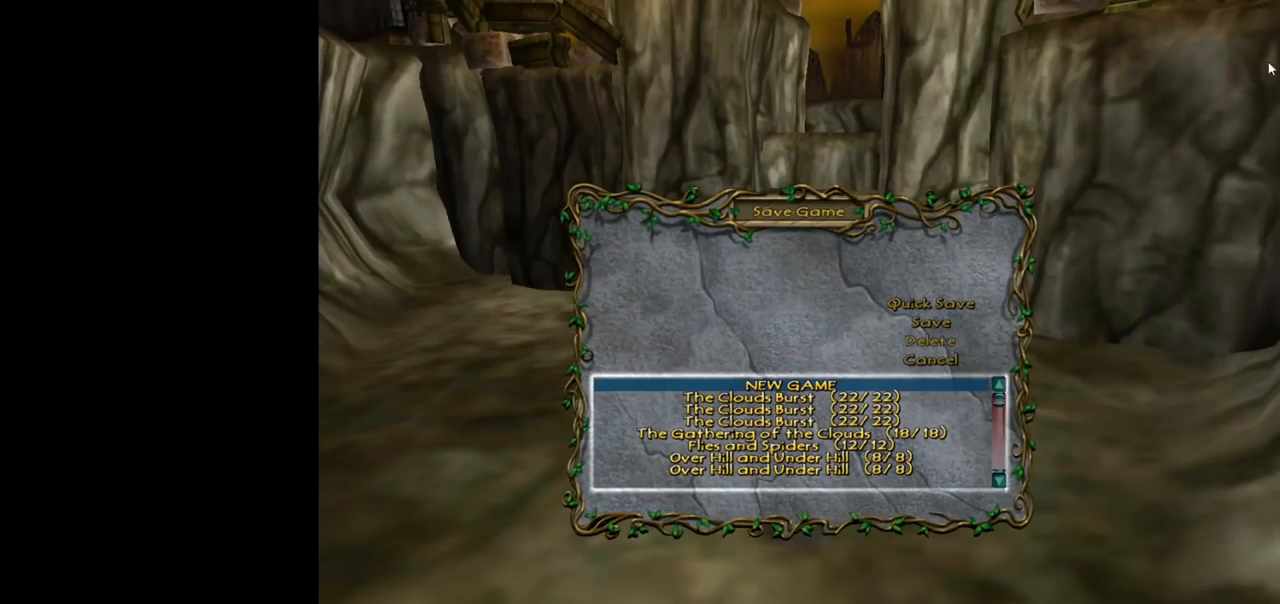
{"keys": [], "mouse": ["left"], "events": [[500, "mouse_left", "down"]]}
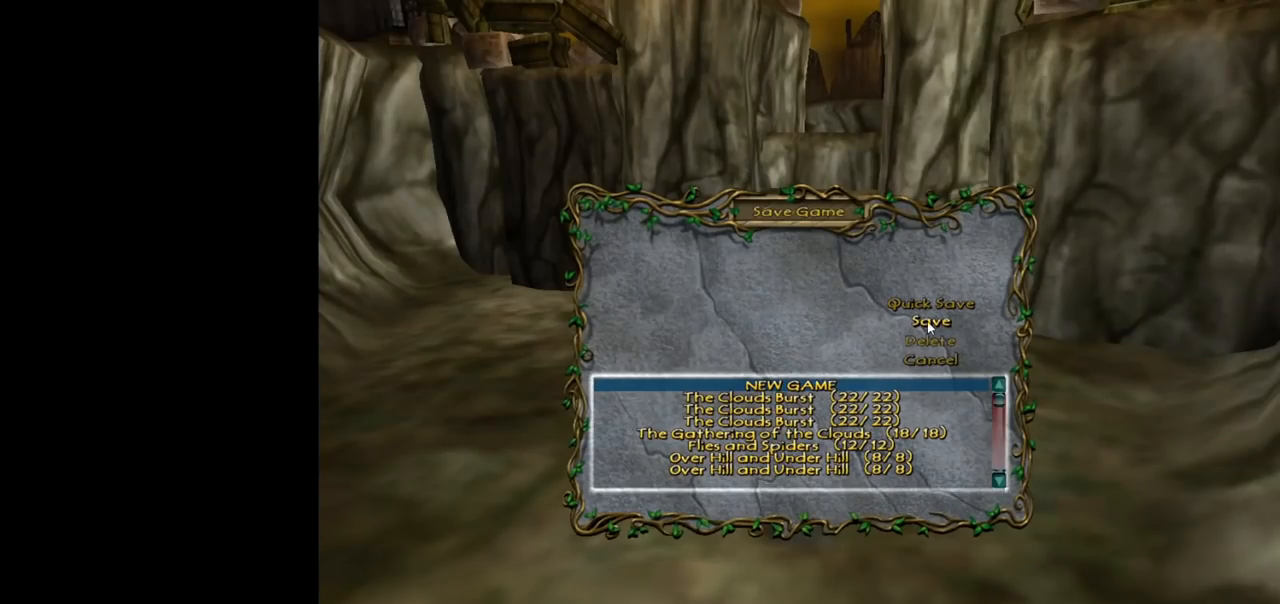
{"keys": [], "mouse": [], "events": [[50, "mouse_left", "up"]]}
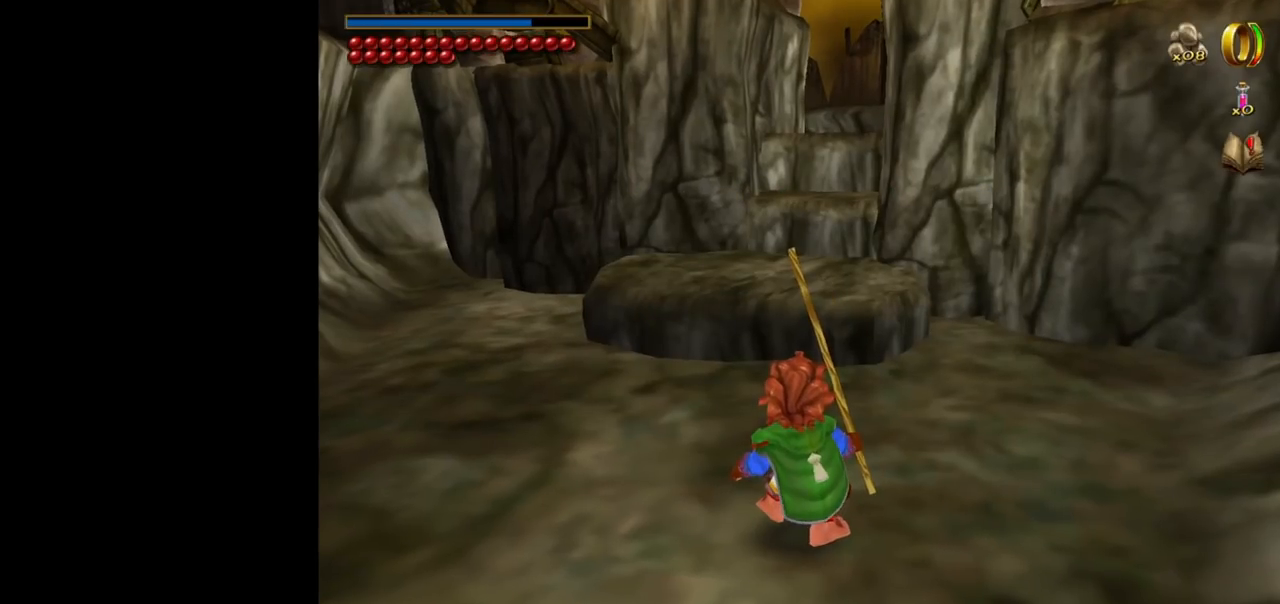
{"keys": [], "mouse": [], "events": []}
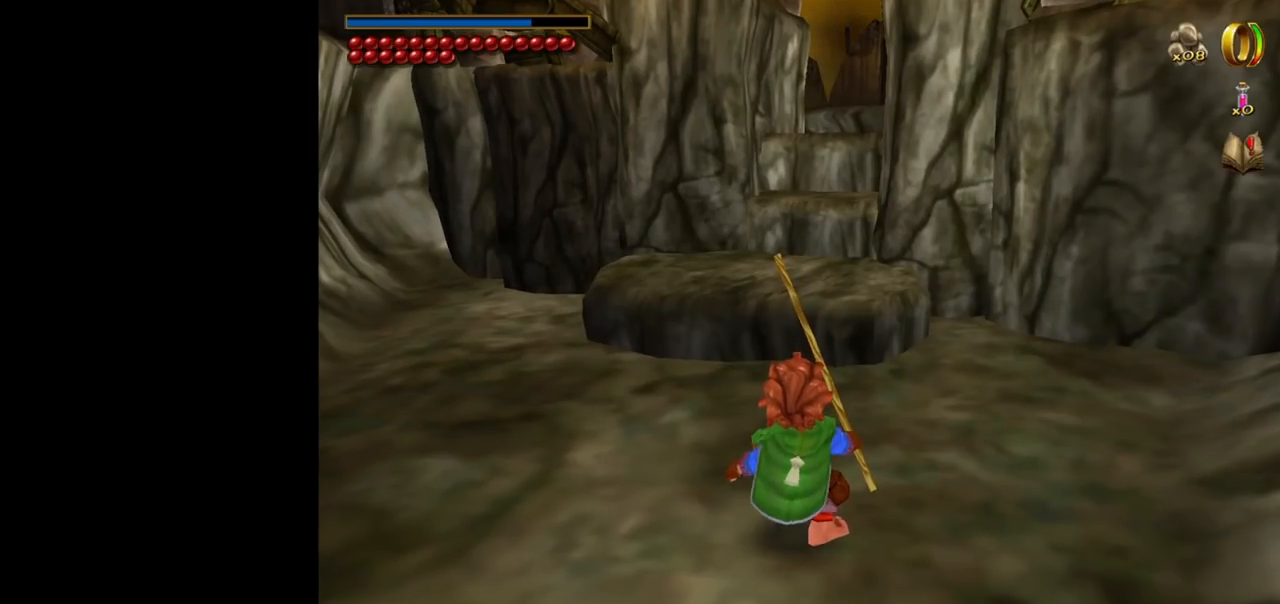
{"keys": [], "mouse": [], "events": []}
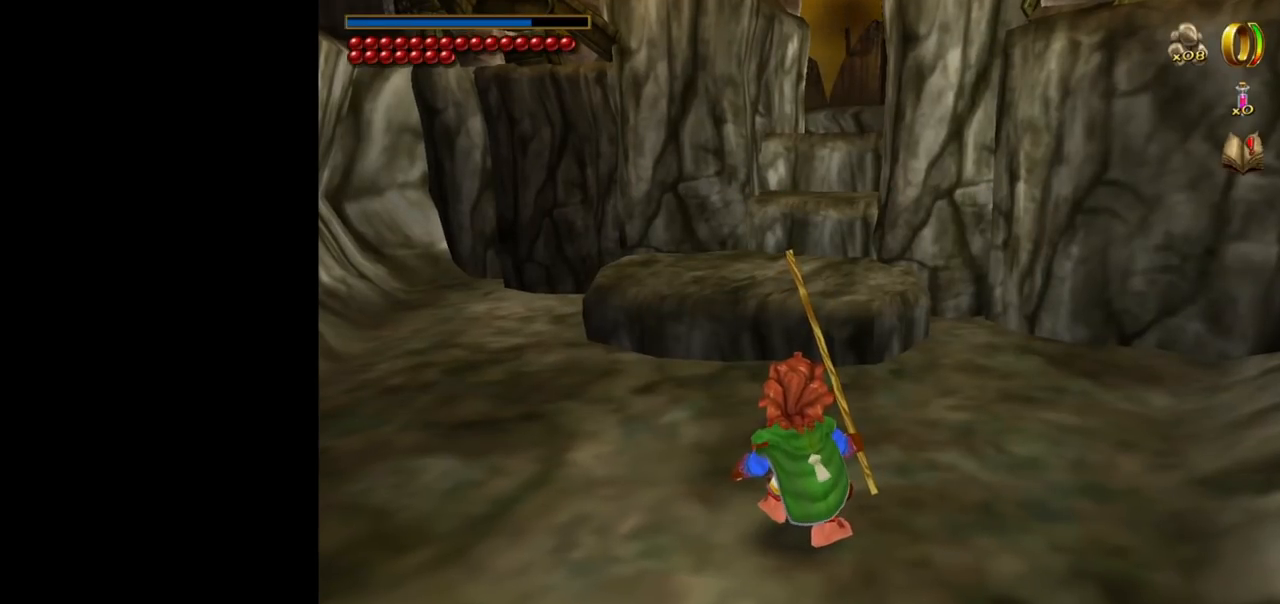
{"keys": [], "mouse": [], "events": []}
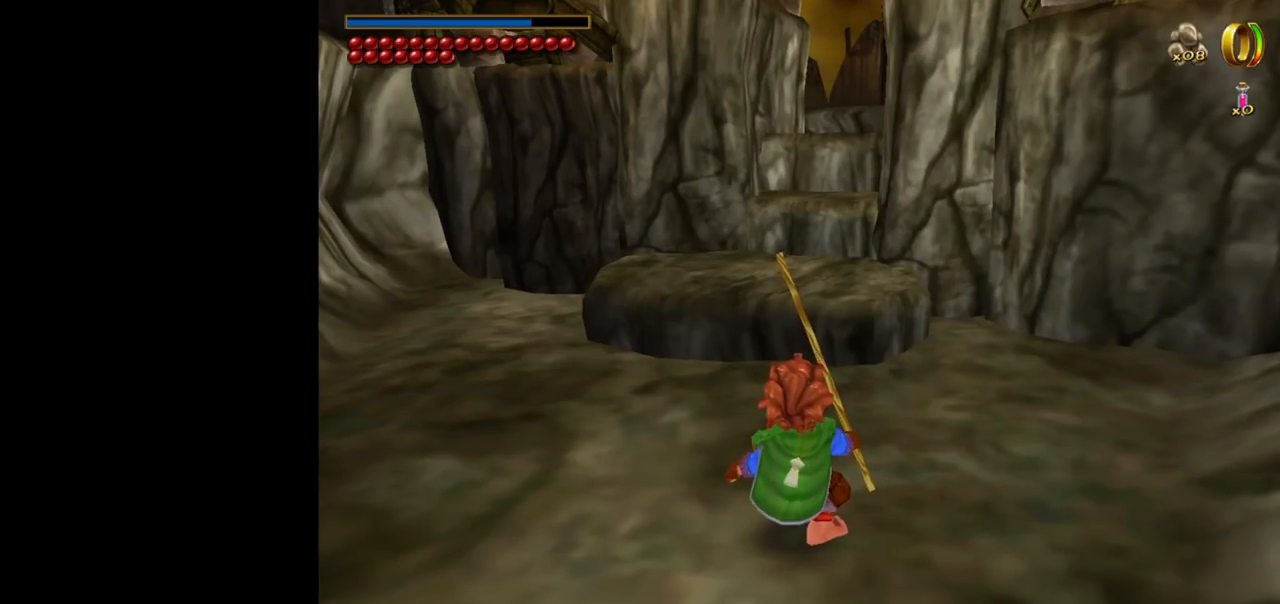
{"keys": [], "mouse": [], "events": []}
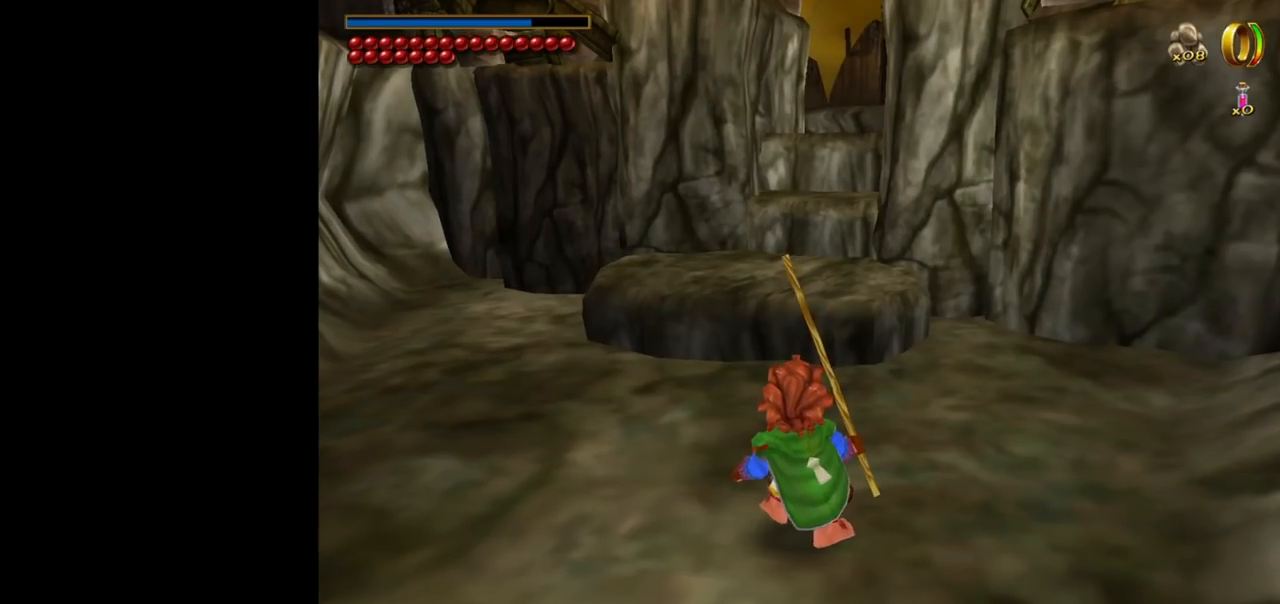
{"keys": [], "mouse": [], "events": []}
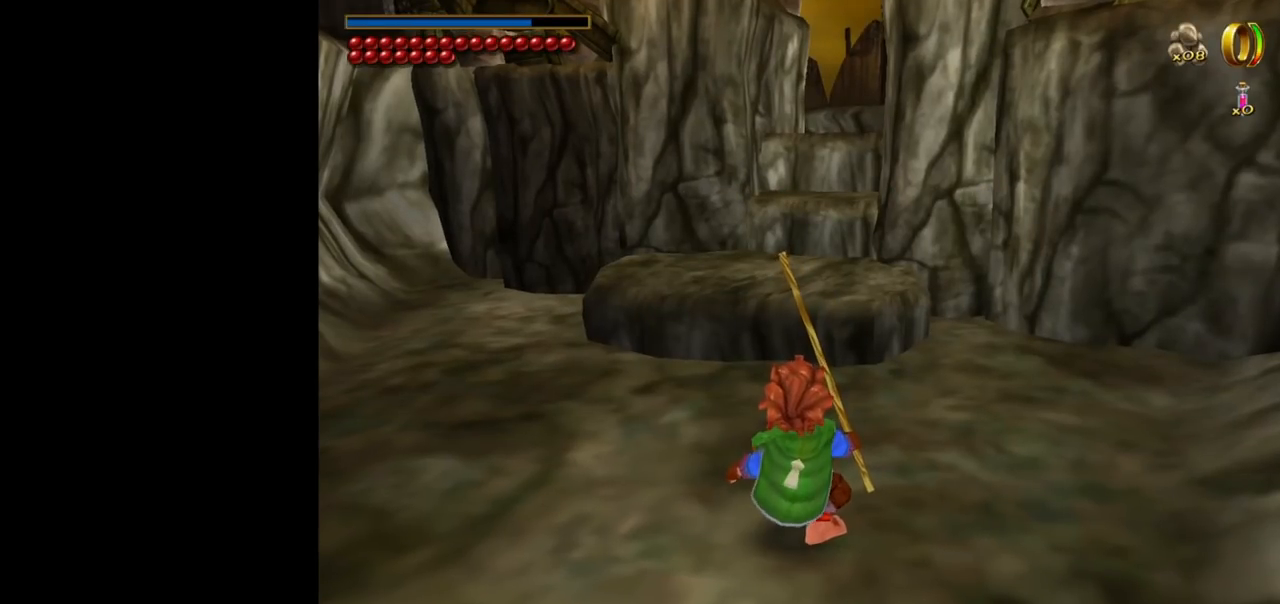
{"keys": ["w"], "mouse": [], "events": [[184, "w", "down"]]}
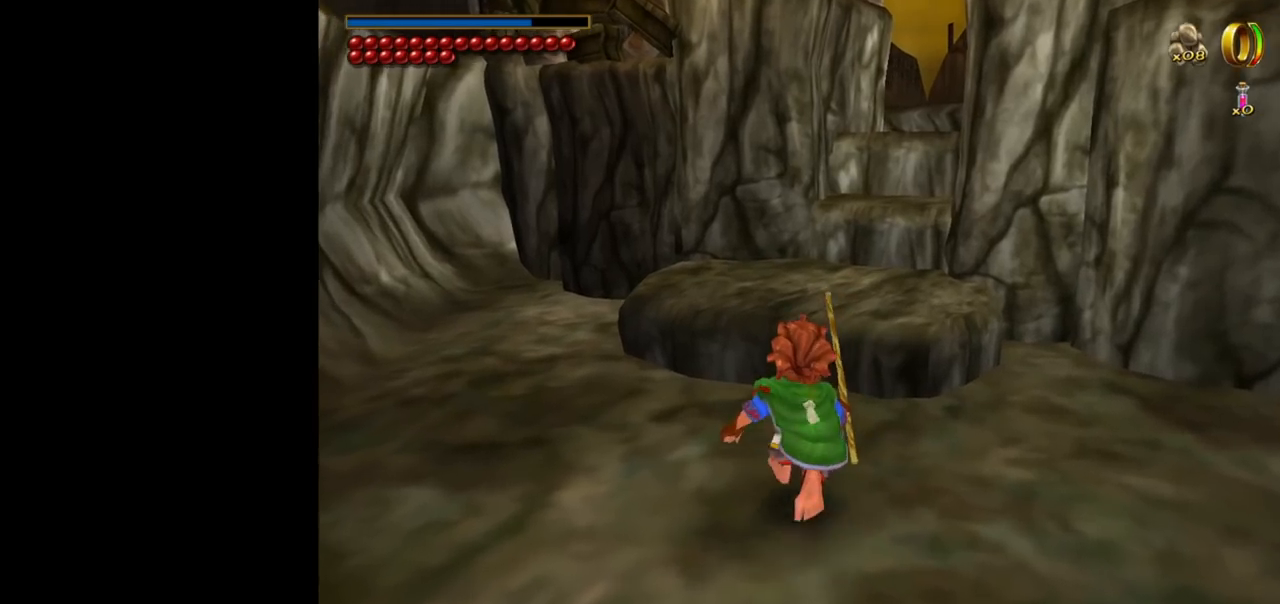
{"keys": ["w"], "mouse": [], "events": [[300, "mouse_right", "down"], [400, "mouse_left", "down"], [484, "mouse_left", "up"], [484, "mouse_right", "up"]]}
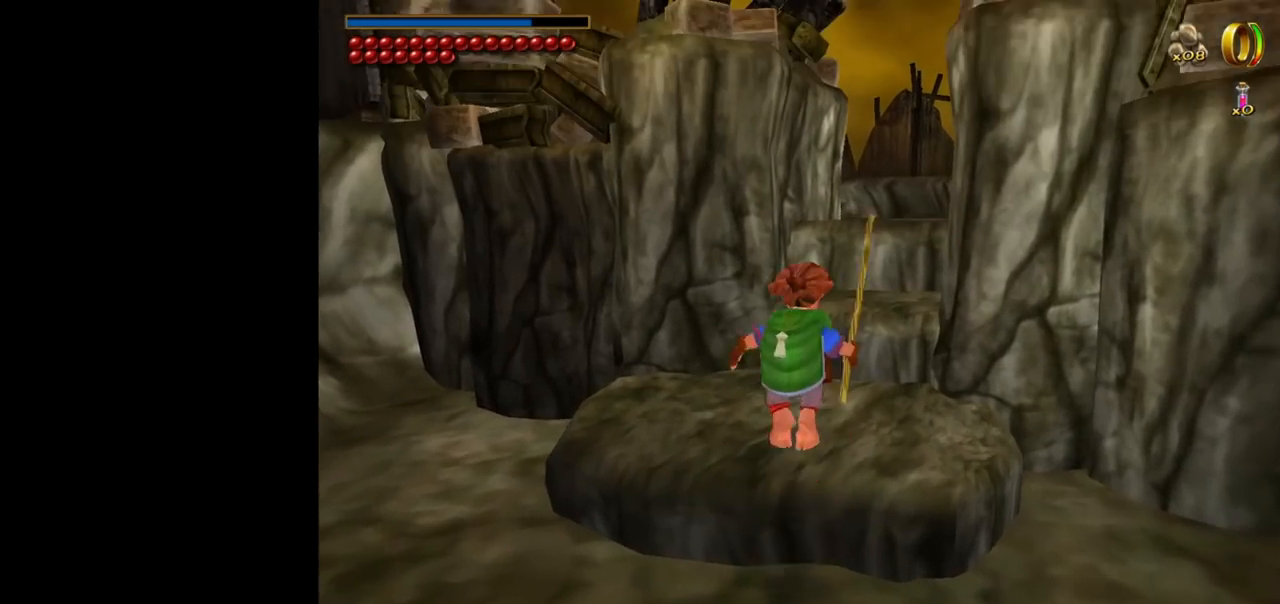
{"keys": ["w"], "mouse": ["right"], "events": [[500, "mouse_right", "down"]]}
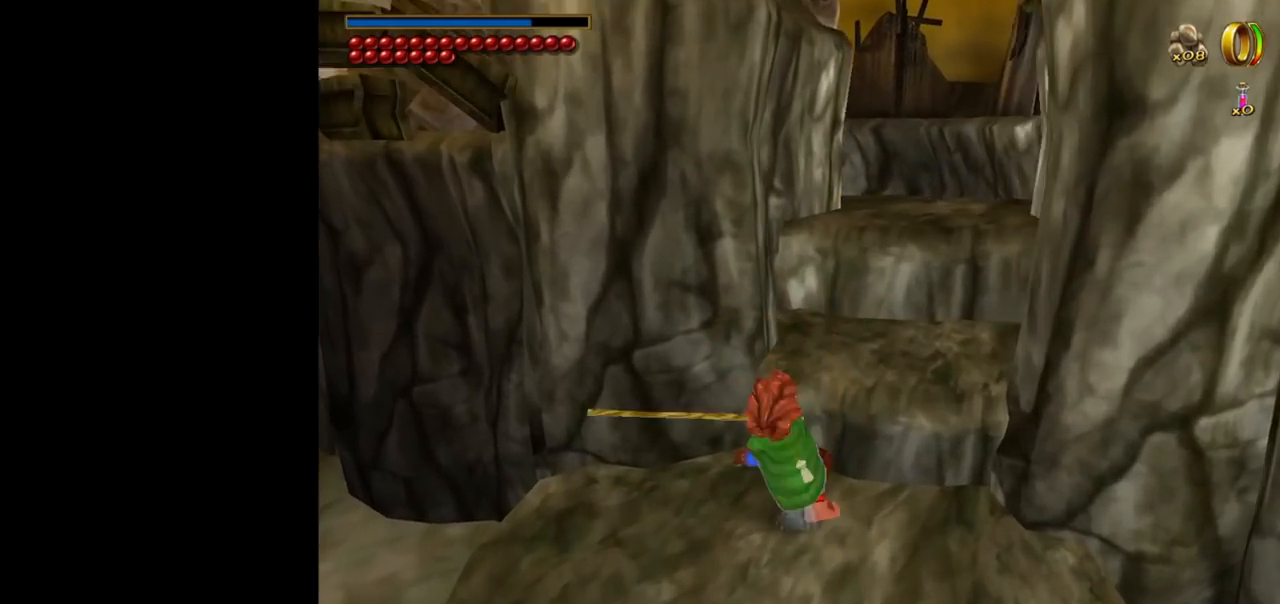
{"keys": ["d", "w"], "mouse": [], "events": [[100, "mouse_left", "down"], [150, "mouse_left", "up"], [184, "mouse_right", "up"], [334, "d", "down"]]}
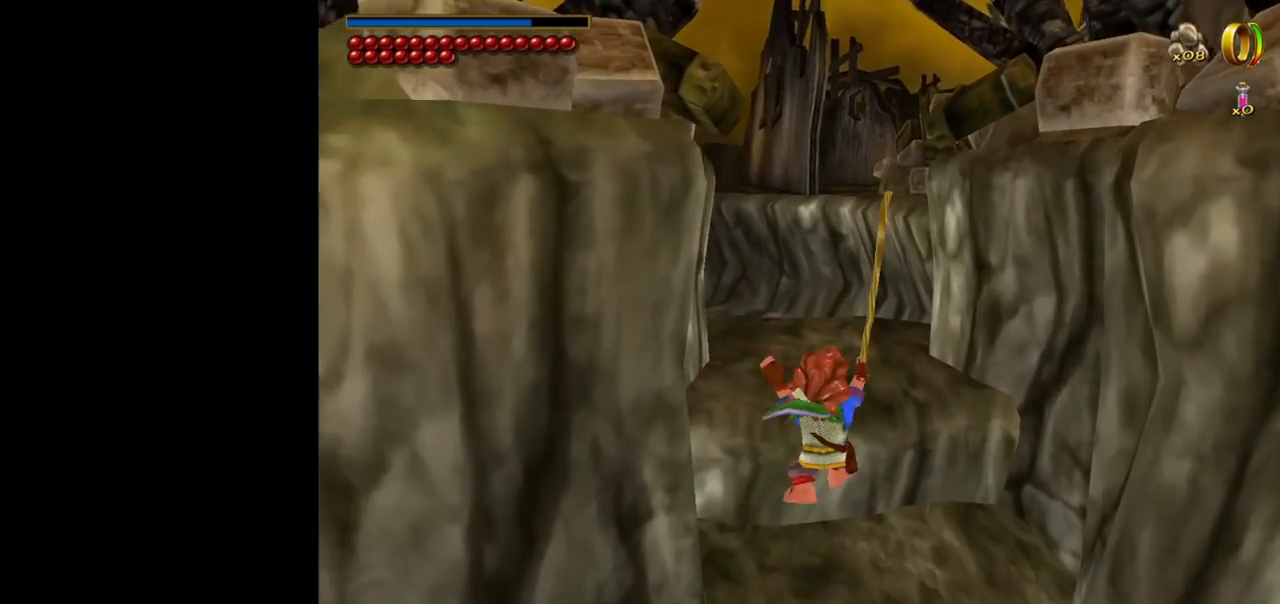
{"keys": ["w"], "mouse": [], "events": [[17, "d", "up"], [200, "mouse_right", "down"], [300, "mouse_left", "down"], [434, "mouse_left", "up"], [434, "mouse_right", "up"]]}
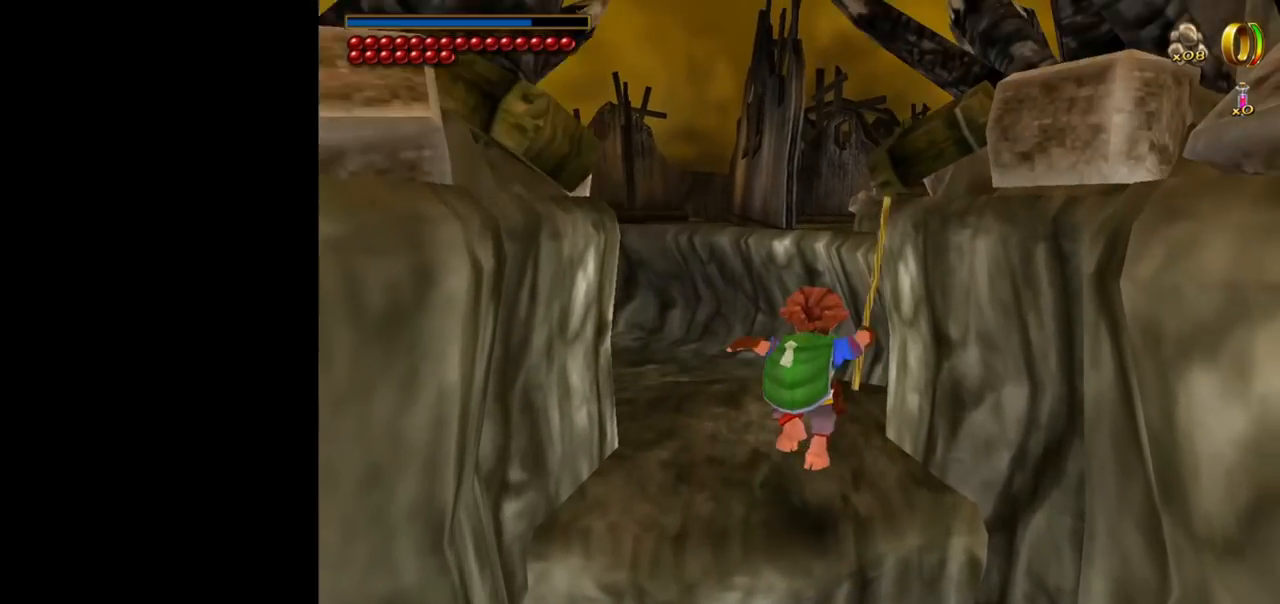
{"keys": ["w"], "mouse": [], "events": [[134, "a", "down"], [367, "a", "up"]]}
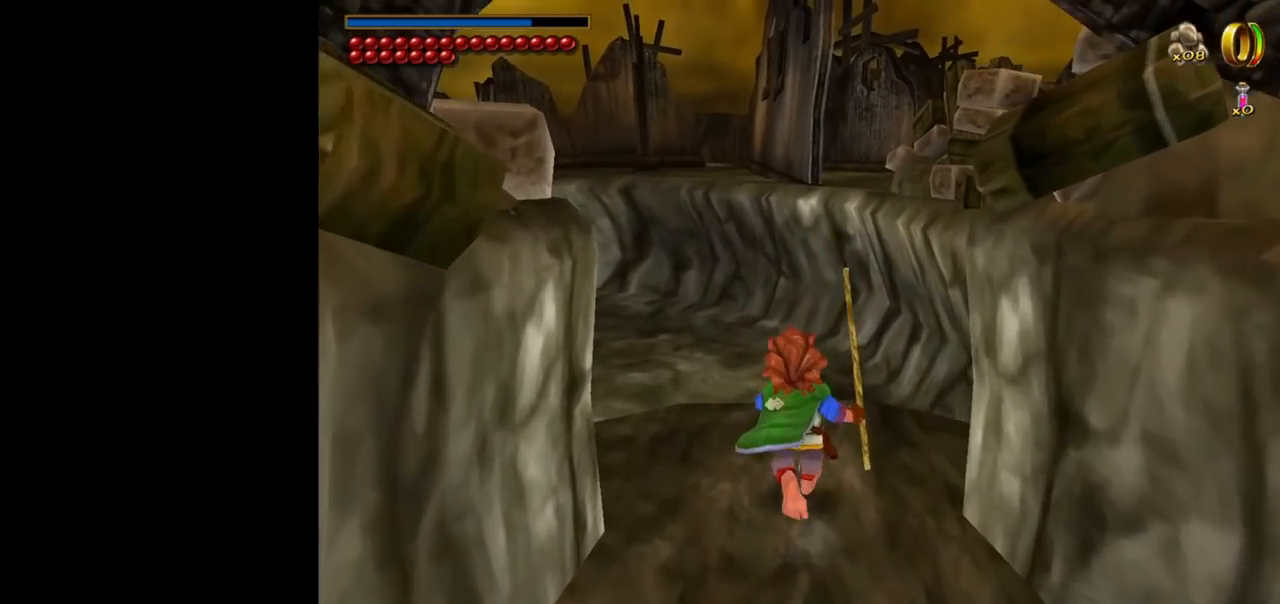
{"keys": [], "mouse": [], "events": [[334, "w", "up"]]}
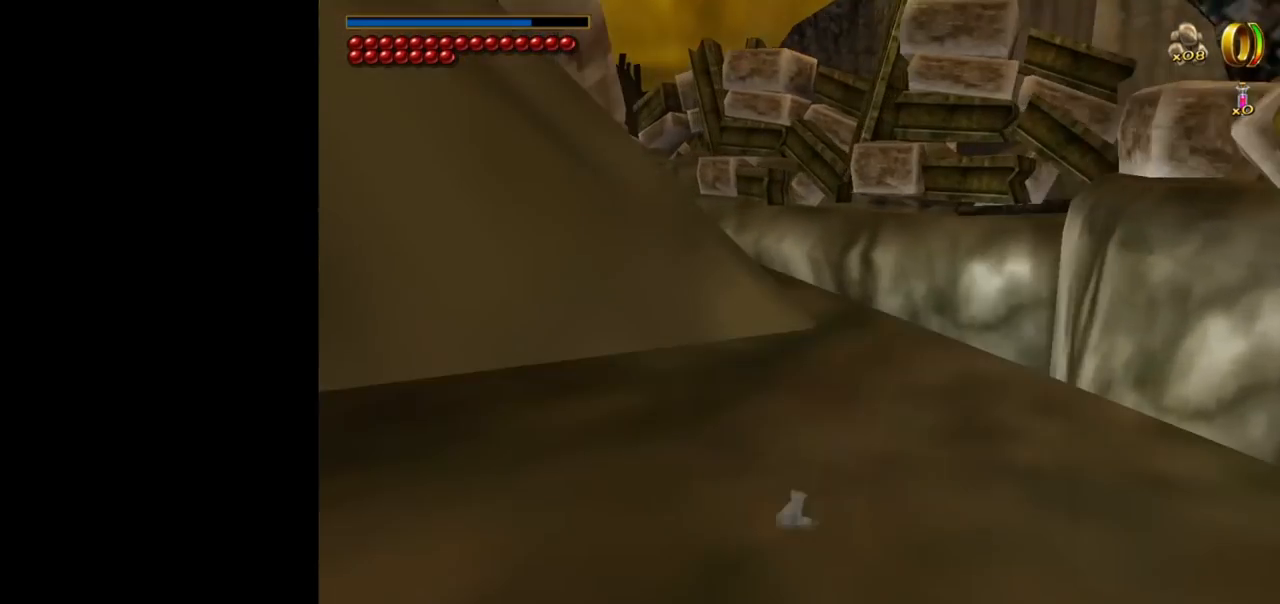
{"keys": [], "mouse": [], "events": []}
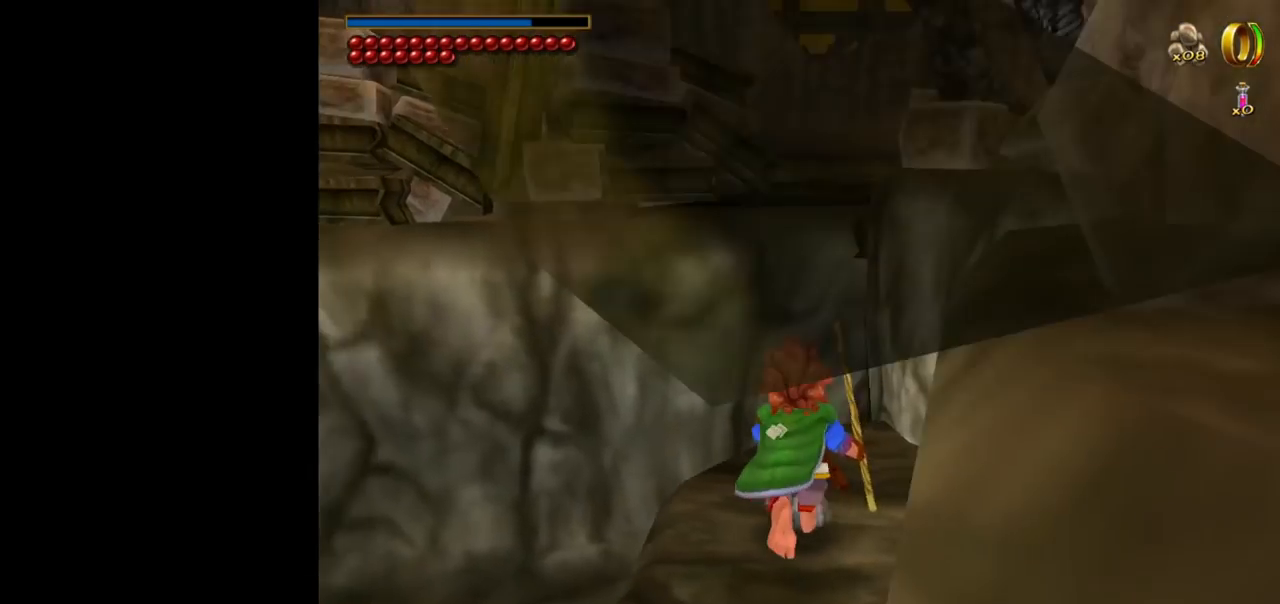
{"keys": ["w"], "mouse": [], "events": [[134, "w", "down"]]}
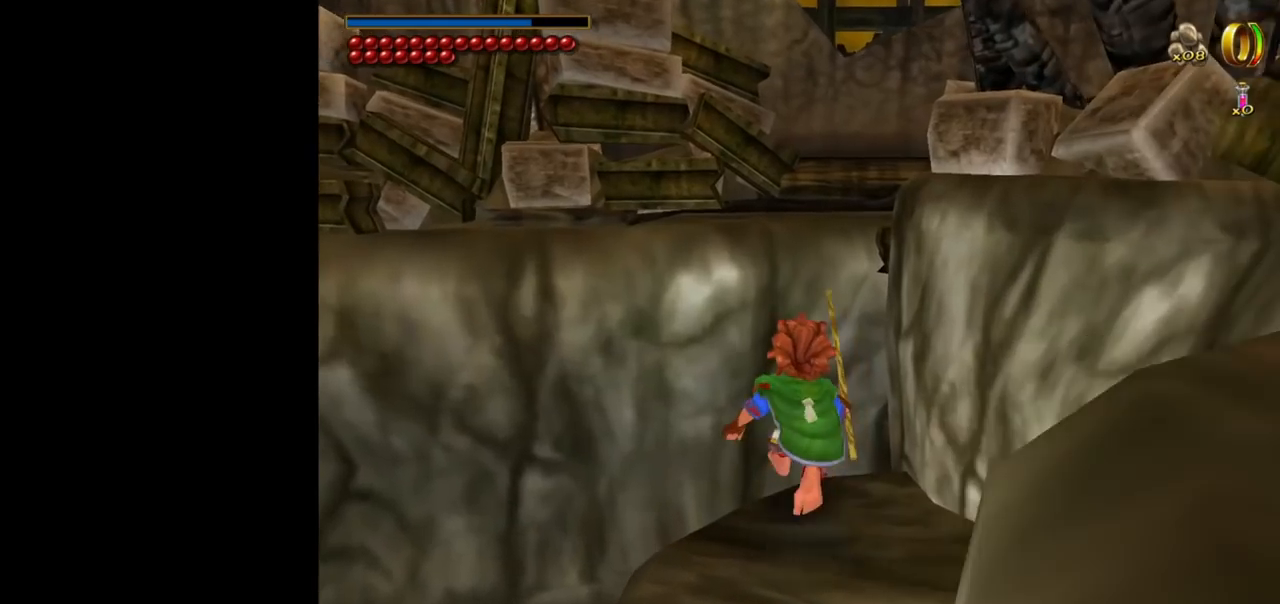
{"keys": ["w"], "mouse": [], "events": [[100, "space", "down"], [284, "space", "up"]]}
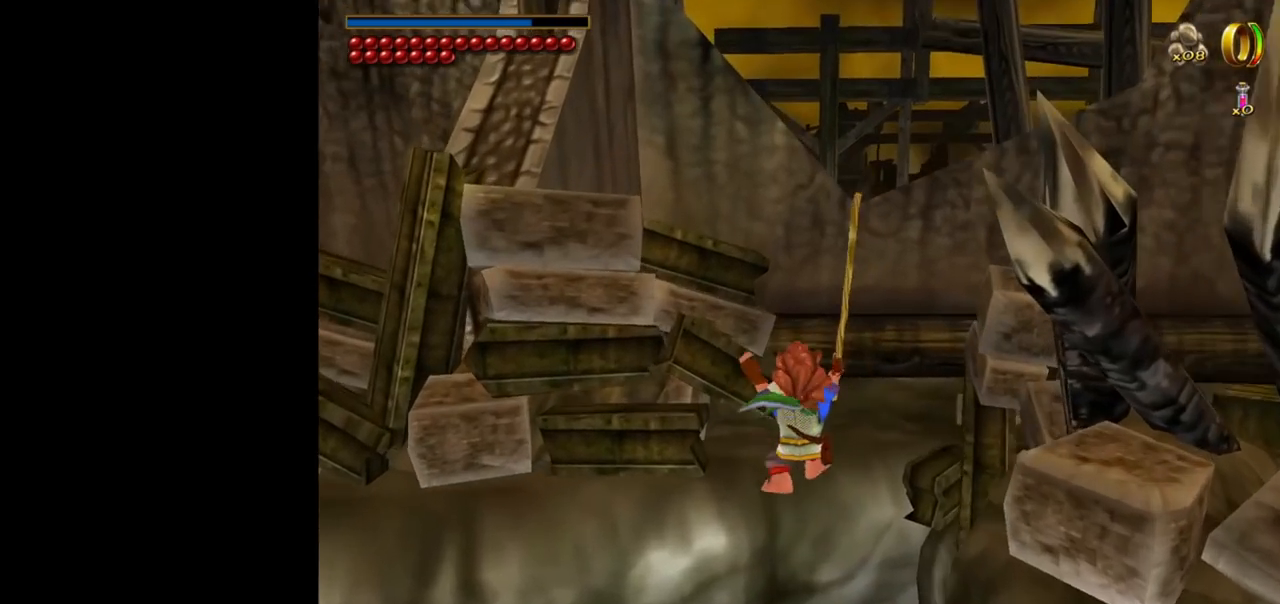
{"keys": ["w"], "mouse": [], "events": []}
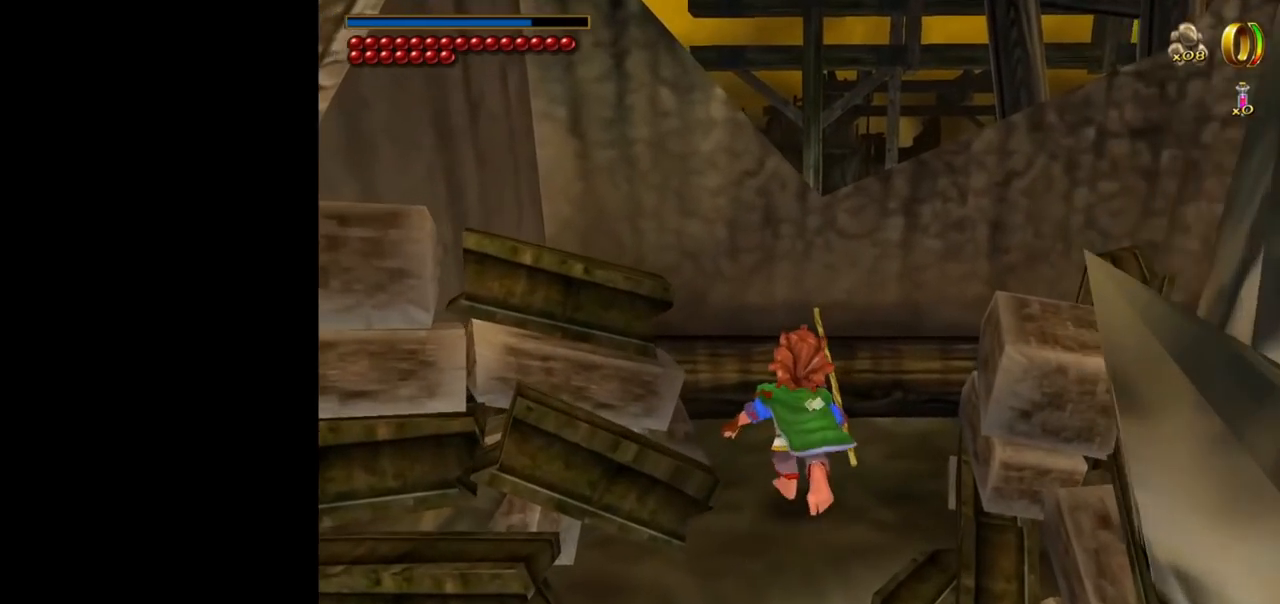
{"keys": [], "mouse": [], "events": [[134, "w", "up"]]}